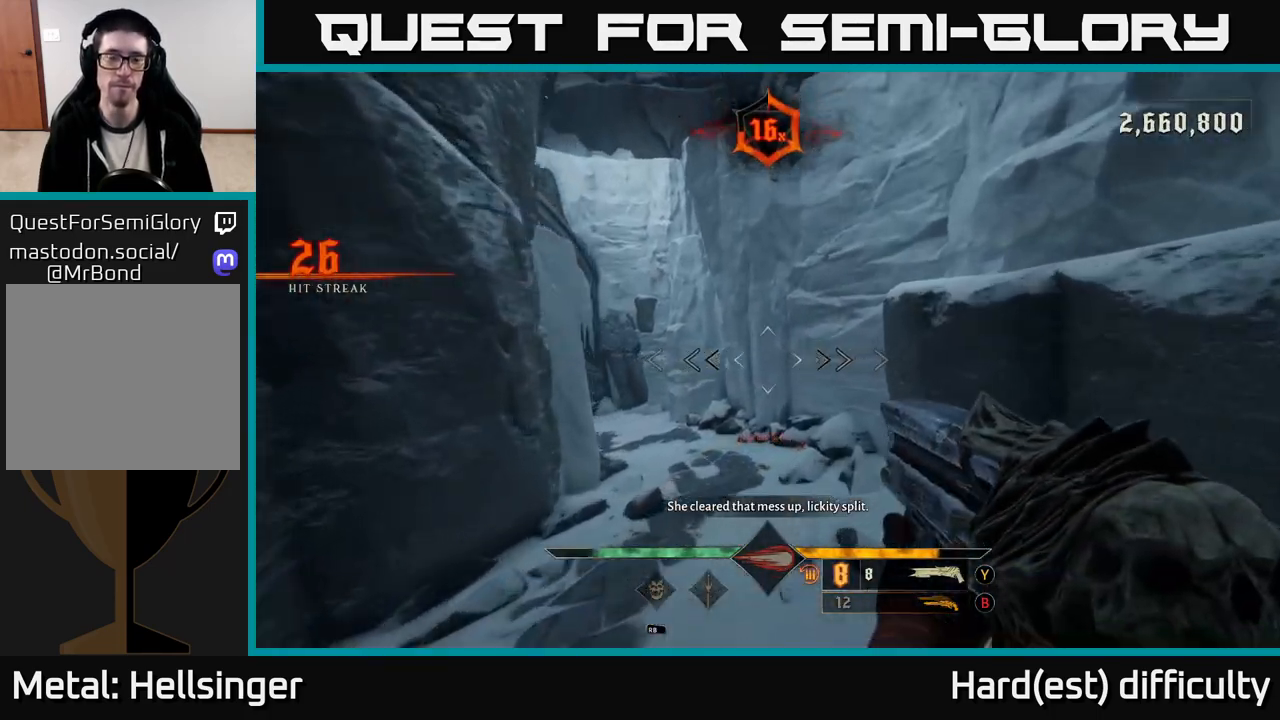
Gameplay with a controller (Xbox layout); each line is a JSON object with the inputs held at the frame after it. "events" lists button and stick changes between this image and that frame as [ms after this image, input, new state], when the widget could be followed in between.
{"buttons": [], "left_stick": "up", "right_stick": "center", "events": [[217, "B", "down"], [300, "B", "up"]]}
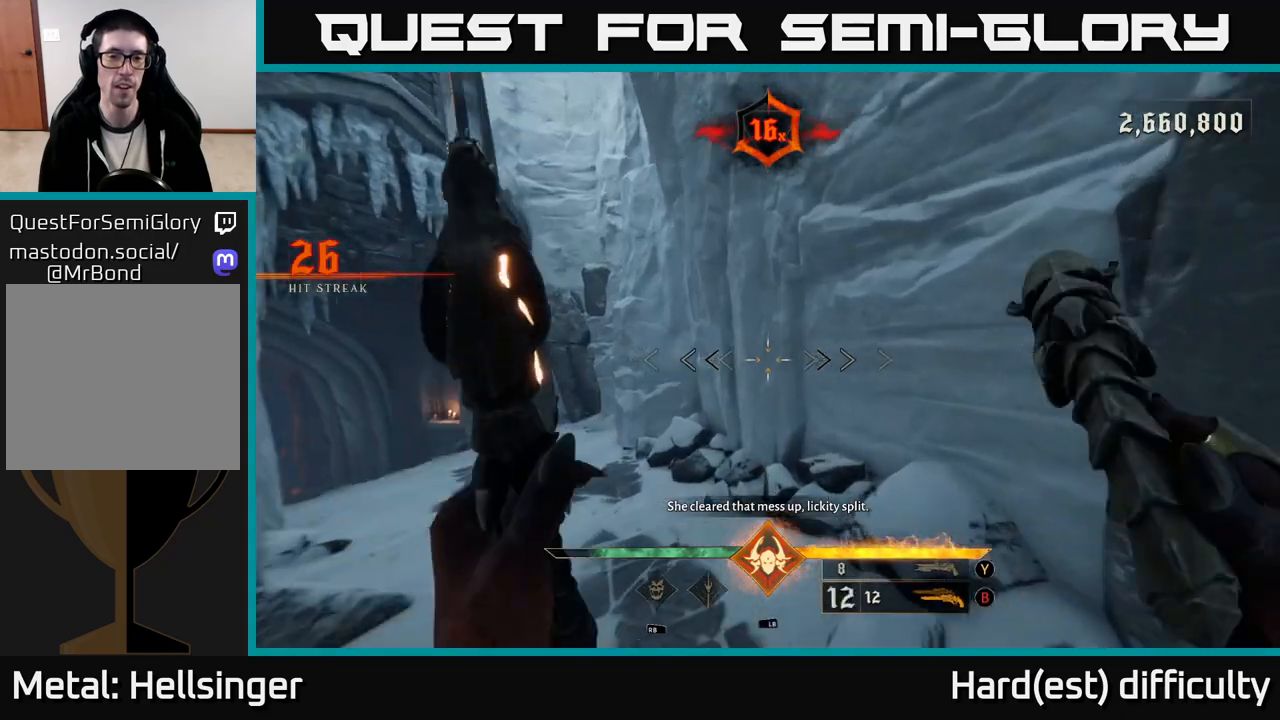
{"buttons": [], "left_stick": "up-left", "right_stick": "left", "events": [[150, "left_stick", "up-left"], [283, "X", "down"], [350, "X", "up"], [467, "right_stick", "left"]]}
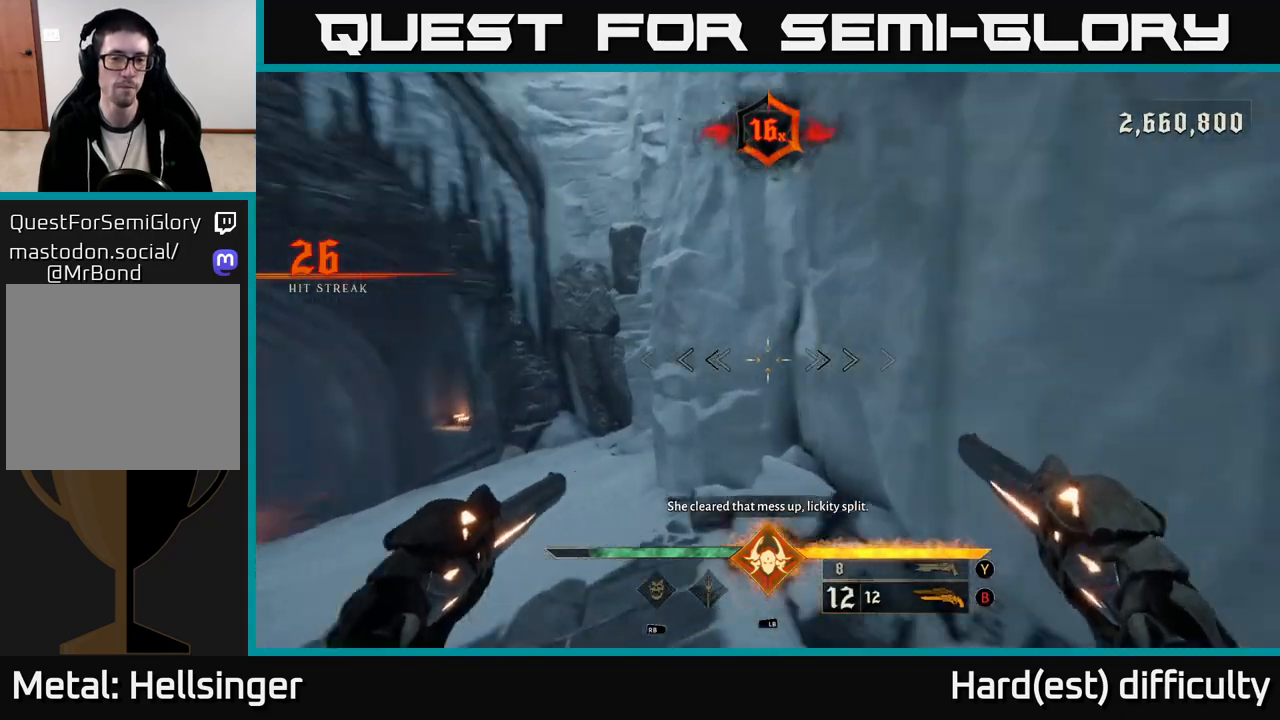
{"buttons": ["L2"], "left_stick": "up", "right_stick": "center", "events": [[33, "left_stick", "up"], [217, "right_stick", "down-left"], [367, "right_stick", "center"], [433, "L2", "down"]]}
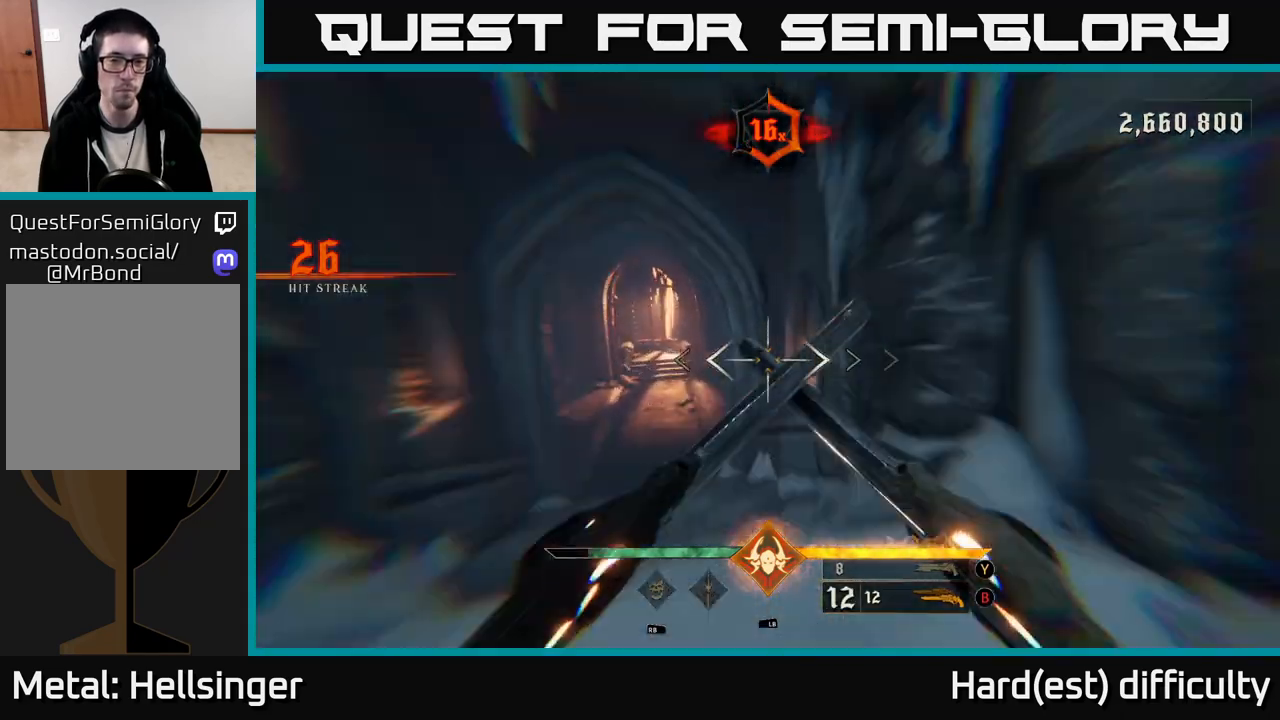
{"buttons": ["L2"], "left_stick": "up", "right_stick": "right", "events": [[17, "right_stick", "left"], [50, "L2", "up"], [200, "right_stick", "center"], [250, "left_stick", "up-left"], [433, "L2", "down"], [433, "left_stick", "up"], [467, "right_stick", "right"]]}
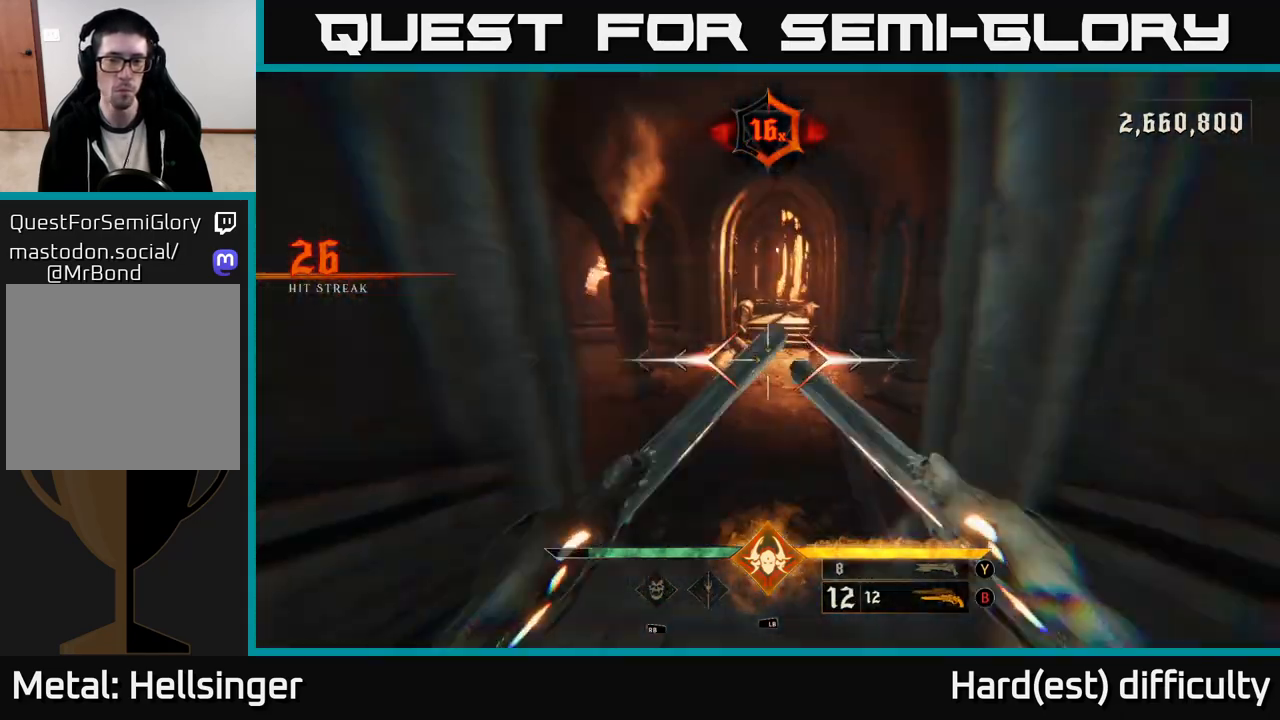
{"buttons": ["L2"], "left_stick": "up", "right_stick": "up", "events": [[67, "L2", "up"], [67, "right_stick", "center"], [333, "right_stick", "up"], [500, "L2", "down"]]}
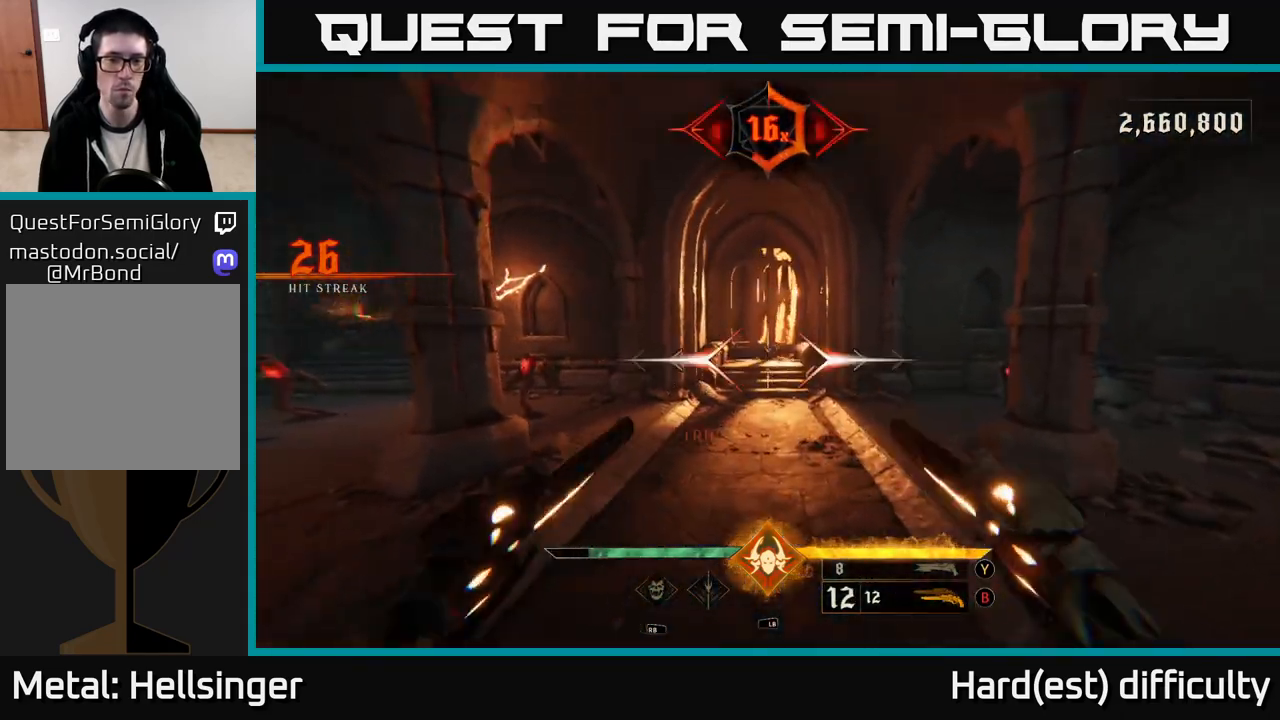
{"buttons": ["R2"], "left_stick": "up-right", "right_stick": "center", "events": [[33, "right_stick", "left"], [83, "L2", "up"], [267, "left_stick", "up-left"], [467, "left_stick", "up-right"], [467, "right_stick", "center"], [500, "R2", "down"]]}
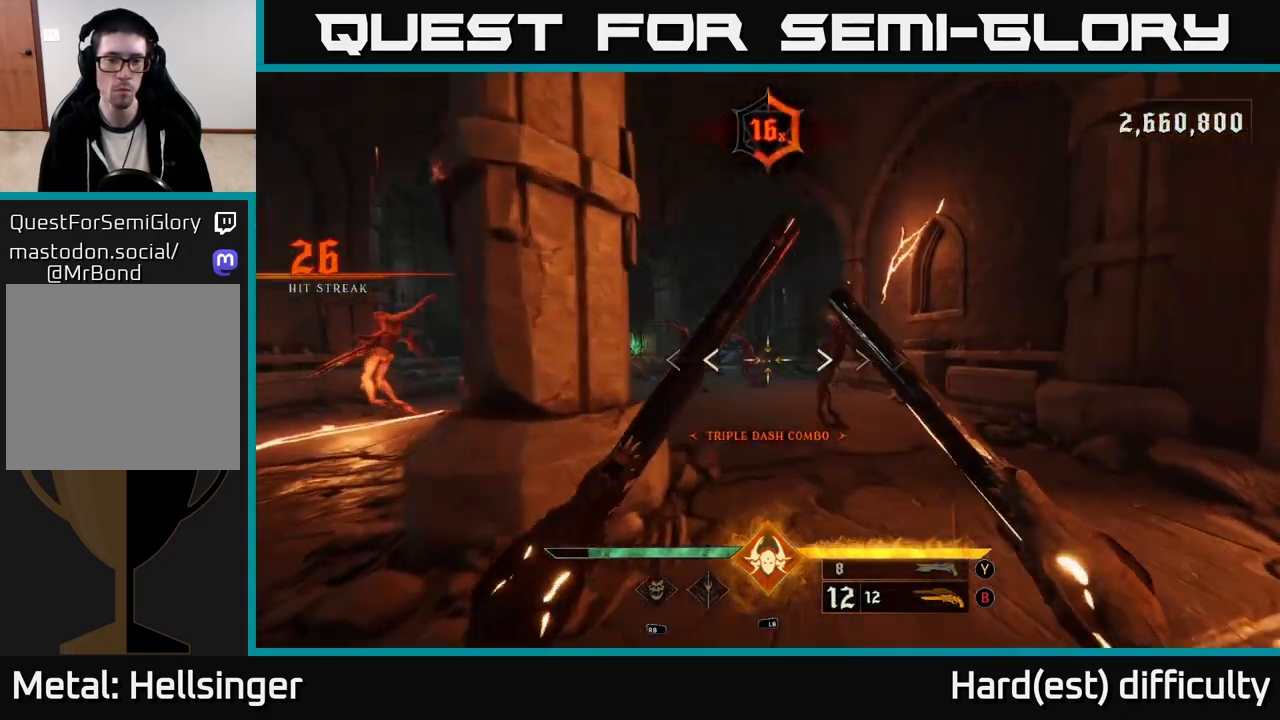
{"buttons": [], "left_stick": "up", "right_stick": "center", "events": [[83, "R2", "up"], [100, "left_stick", "right"], [267, "left_stick", "up-right"], [317, "right_stick", "left"], [450, "left_stick", "up"], [467, "right_stick", "center"]]}
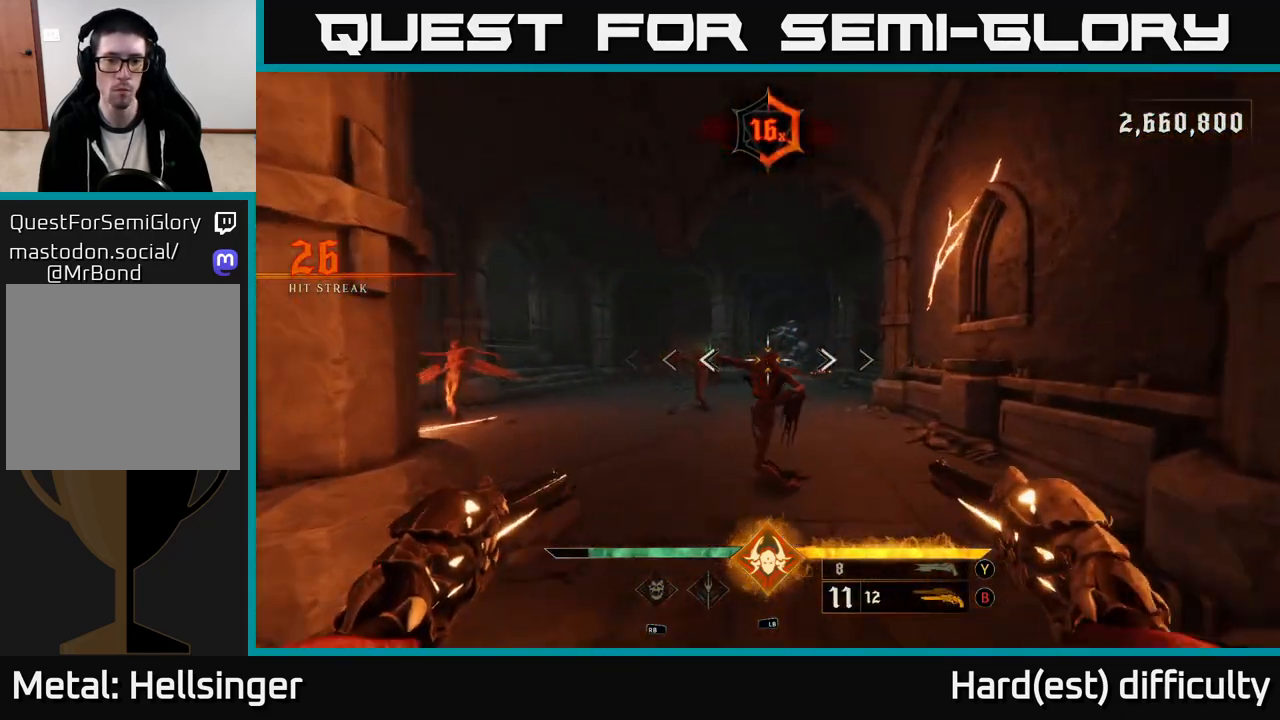
{"buttons": [], "left_stick": "down", "right_stick": "center", "events": [[67, "R2", "down"], [167, "R2", "up"], [200, "left_stick", "down"]]}
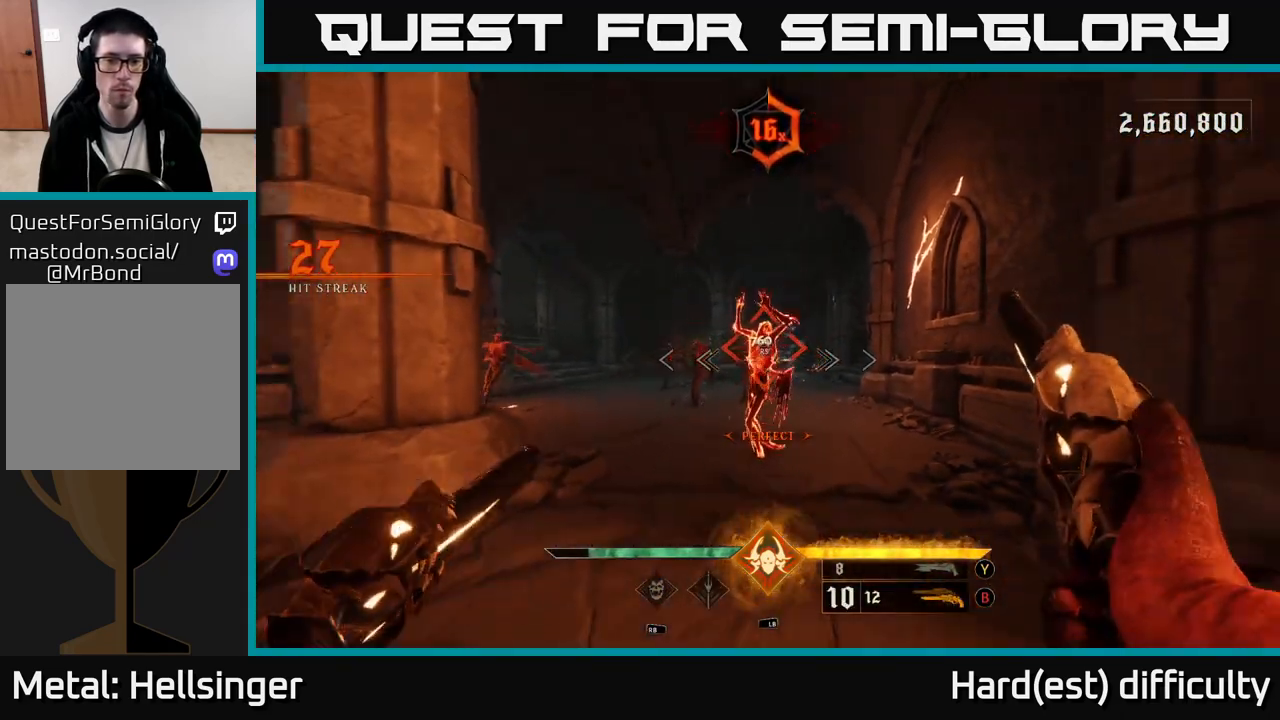
{"buttons": [], "left_stick": "down-left", "right_stick": "center", "events": [[33, "right_stick", "down"], [100, "R2", "down"], [117, "right_stick", "center"], [167, "L2", "down"], [200, "R2", "up"], [300, "L2", "up"], [483, "left_stick", "down-left"]]}
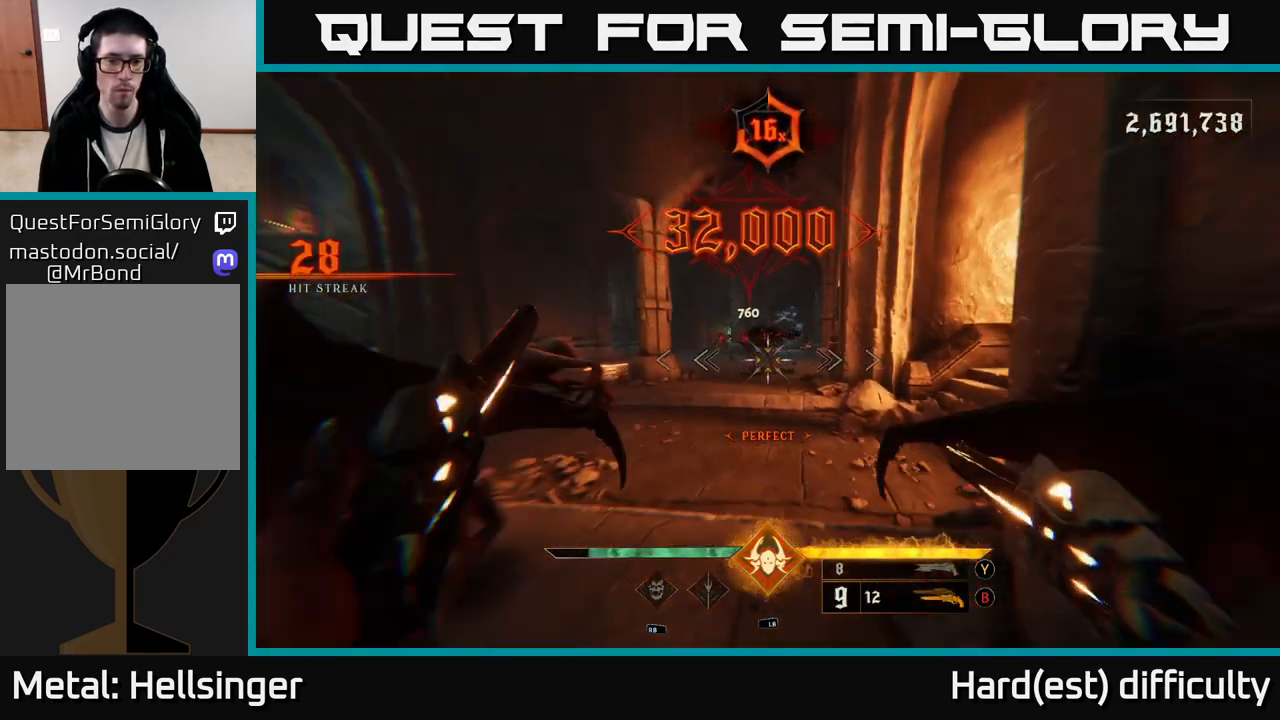
{"buttons": [], "left_stick": "down", "right_stick": "center", "events": [[100, "right_stick", "up"], [183, "R2", "down"], [217, "right_stick", "center"], [267, "R2", "up"], [450, "left_stick", "down"]]}
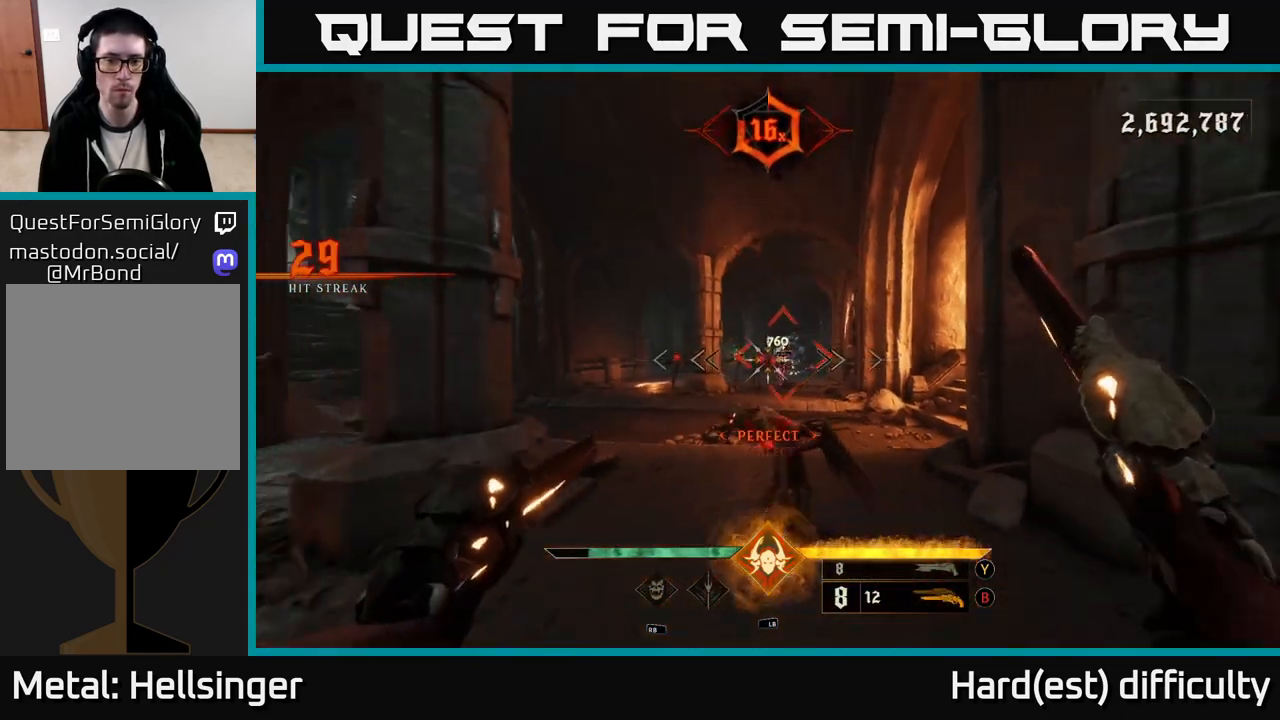
{"buttons": [], "left_stick": "down", "right_stick": "center", "events": [[50, "right_stick", "down-right"], [183, "left_stick", "down-left"], [183, "right_stick", "center"], [217, "R2", "down"], [283, "R2", "up"], [483, "left_stick", "down"]]}
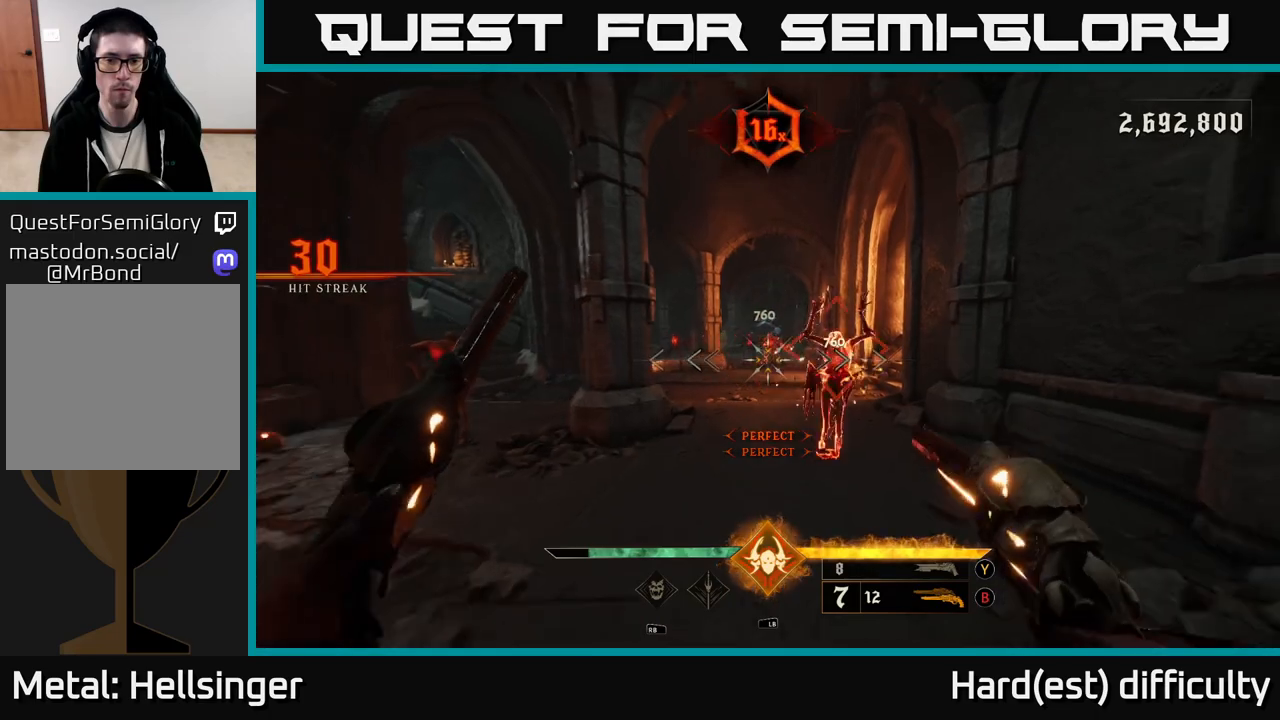
{"buttons": [], "left_stick": "right", "right_stick": "center", "events": [[183, "left_stick", "center"], [217, "R2", "down"], [283, "R2", "up"], [433, "left_stick", "right"]]}
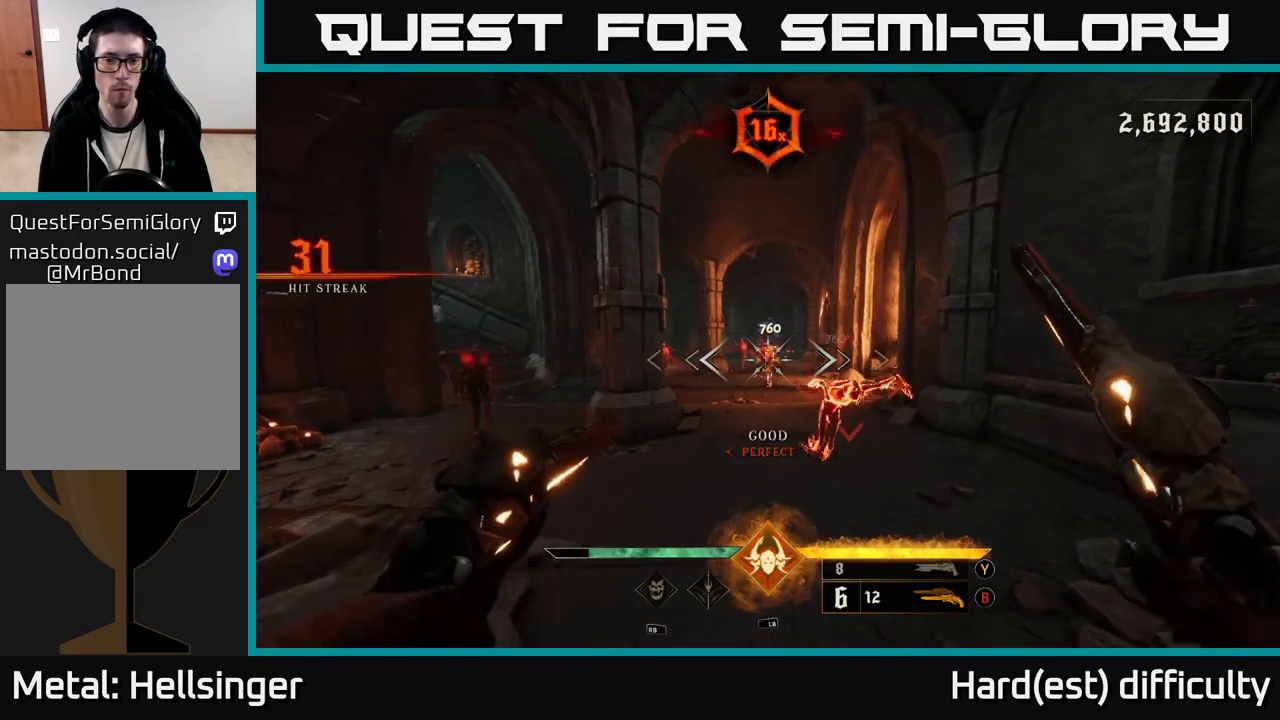
{"buttons": [], "left_stick": "up", "right_stick": "center", "events": [[83, "left_stick", "center"], [100, "right_stick", "down"], [267, "R2", "down"], [283, "right_stick", "center"], [350, "R2", "up"], [433, "left_stick", "up"]]}
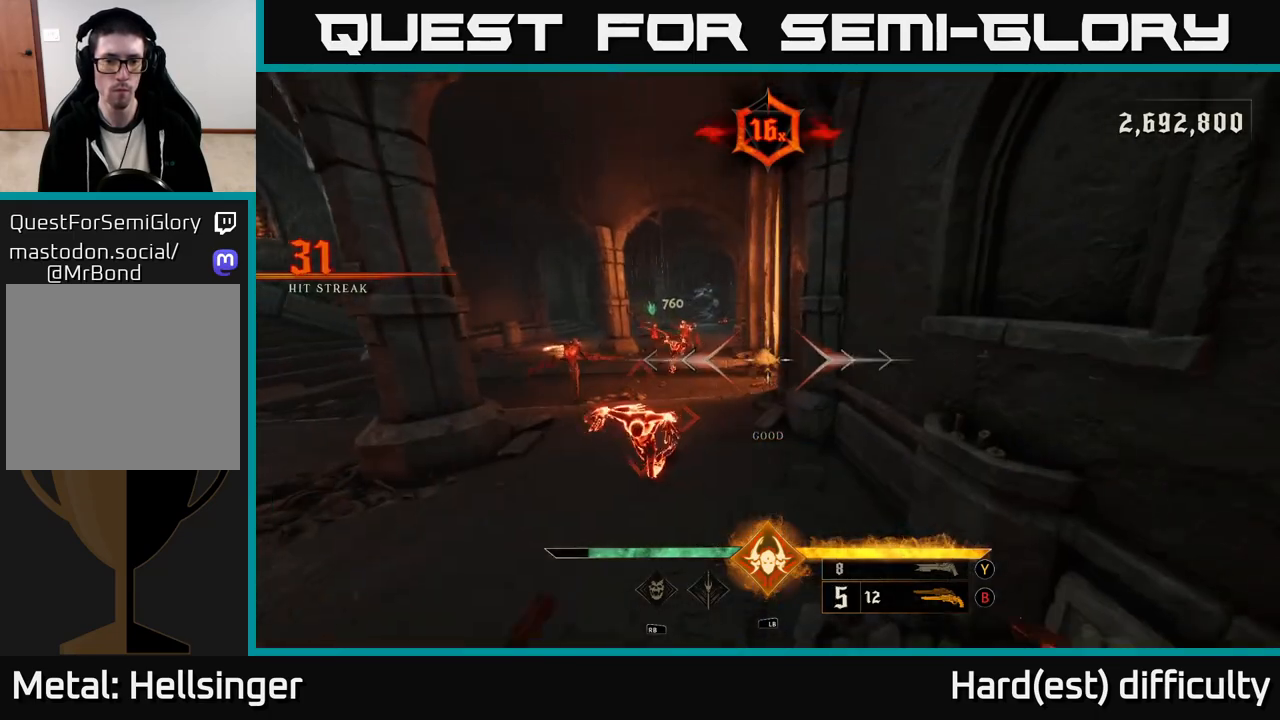
{"buttons": [], "left_stick": "up", "right_stick": "center", "events": [[17, "left_stick", "up-left"], [100, "right_stick", "down-left"], [117, "left_stick", "center"], [317, "R2", "down"], [317, "right_stick", "center"], [350, "left_stick", "up"], [383, "R2", "up"]]}
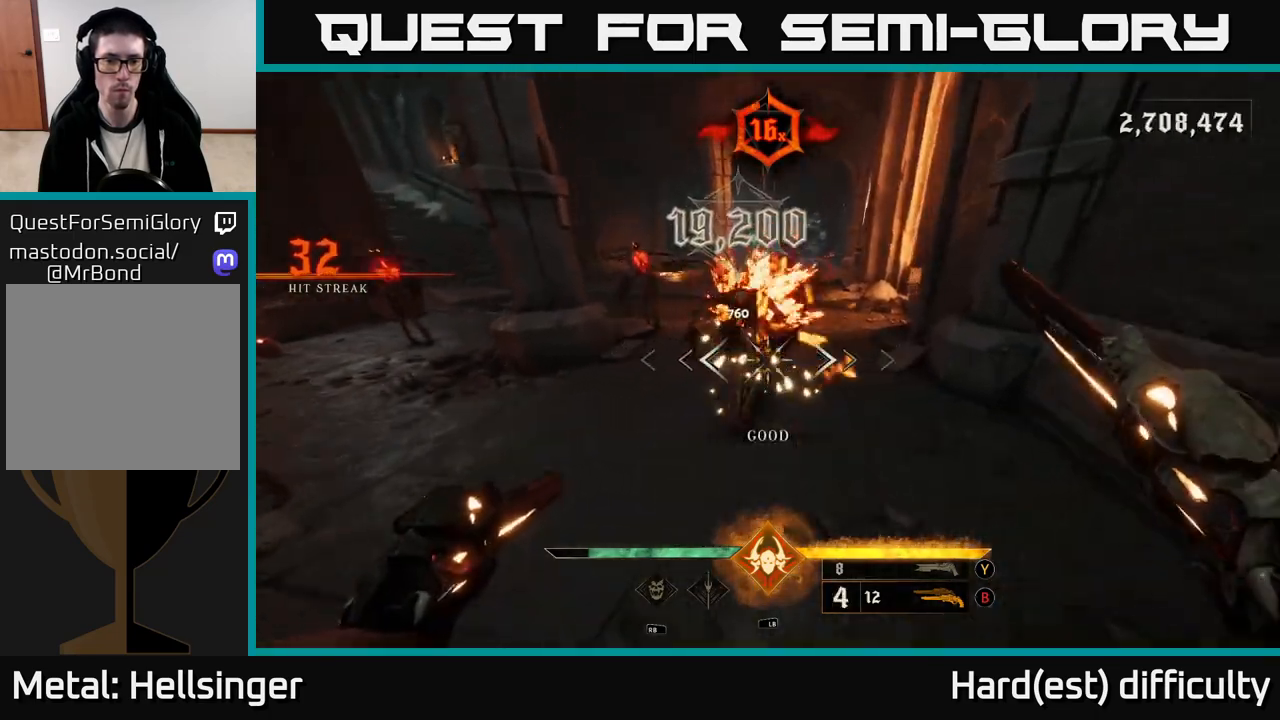
{"buttons": ["L2"], "left_stick": "up", "right_stick": "center", "events": [[33, "right_stick", "up"], [317, "right_stick", "center"], [383, "R2", "down"], [483, "L2", "down"], [483, "R2", "up"]]}
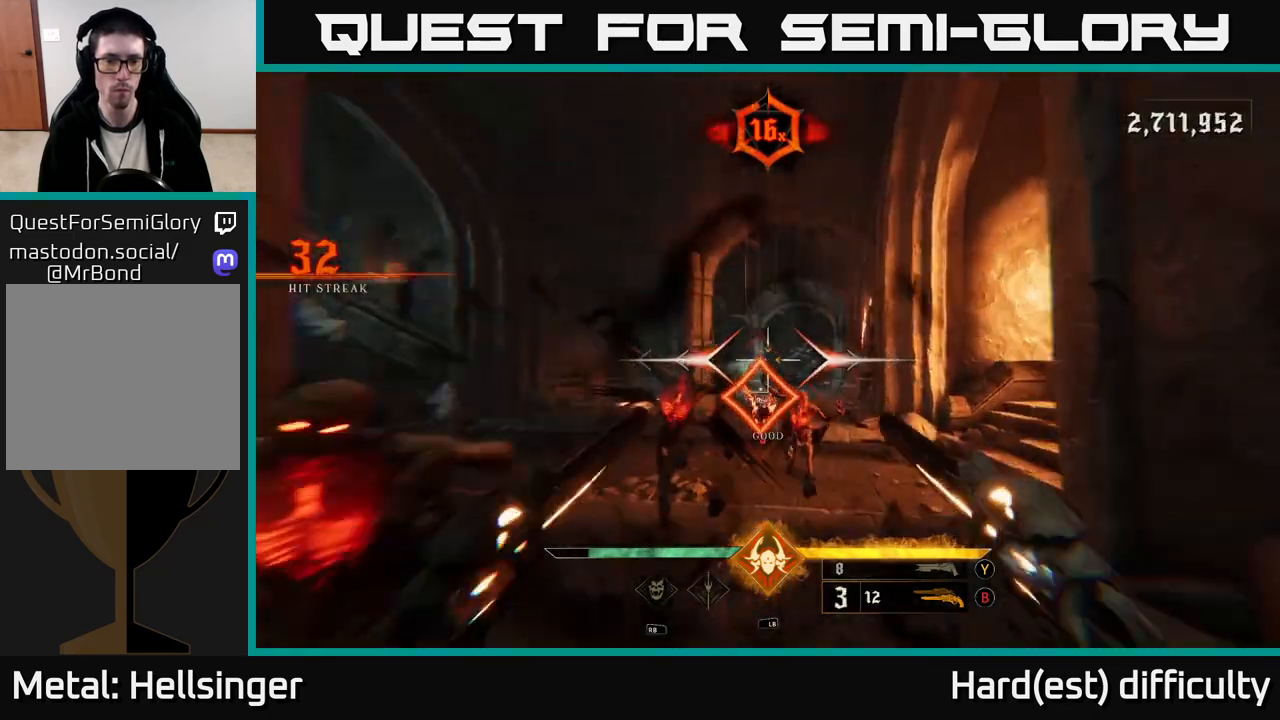
{"buttons": [], "left_stick": "up", "right_stick": "center", "events": [[67, "A", "down"], [117, "L2", "up"], [217, "A", "up"], [300, "A", "down"], [433, "A", "up"]]}
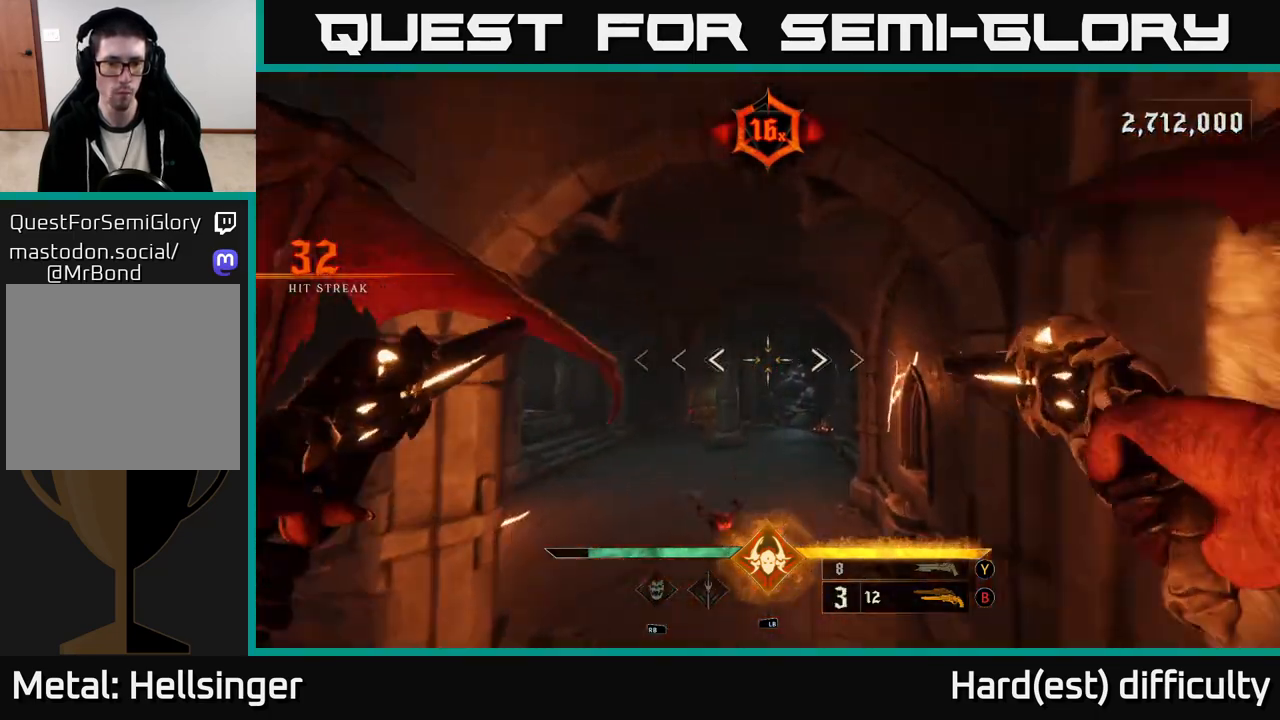
{"buttons": ["L2"], "left_stick": "right", "right_stick": "left", "events": [[83, "right_stick", "down-left"], [300, "right_stick", "left"], [317, "left_stick", "up-right"], [417, "left_stick", "right"], [483, "L2", "down"]]}
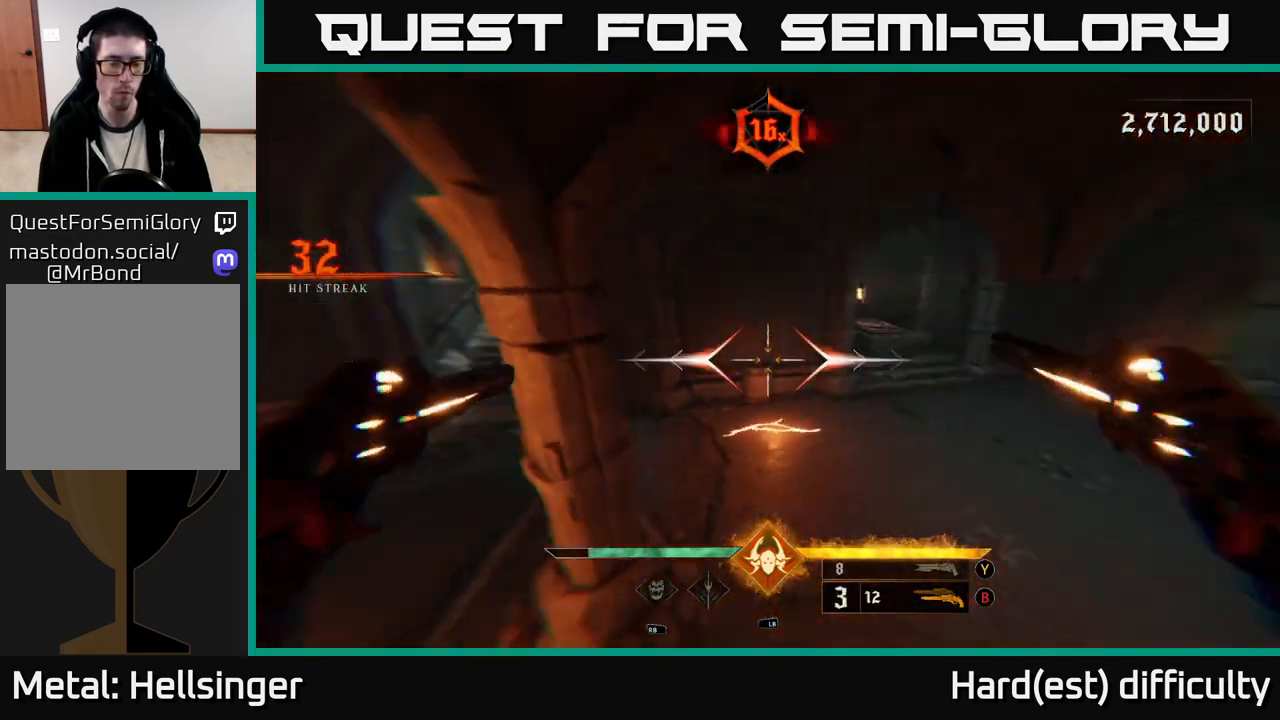
{"buttons": [], "left_stick": "up-right", "right_stick": "left", "events": [[100, "L2", "up"], [450, "left_stick", "up-right"]]}
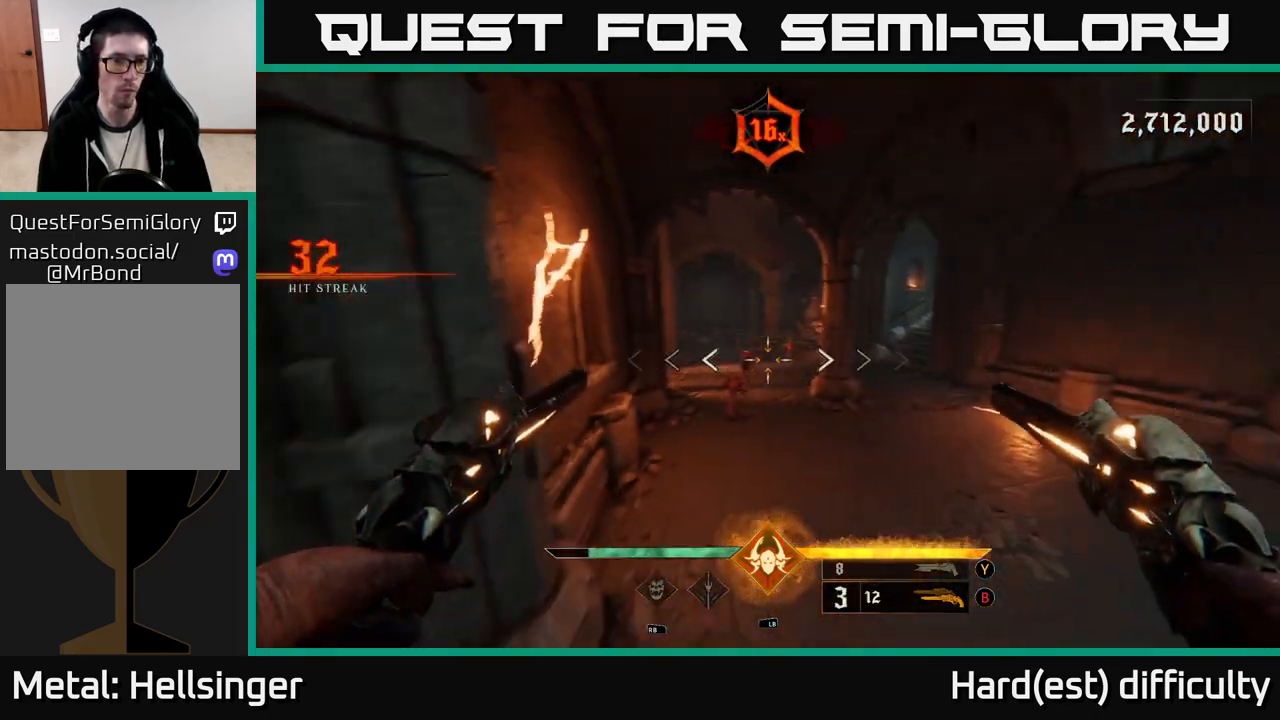
{"buttons": [], "left_stick": "center", "right_stick": "center", "events": [[33, "R2", "down"], [100, "R2", "up"], [100, "left_stick", "right"], [150, "right_stick", "center"], [400, "left_stick", "center"], [400, "right_stick", "up-right"], [467, "right_stick", "center"]]}
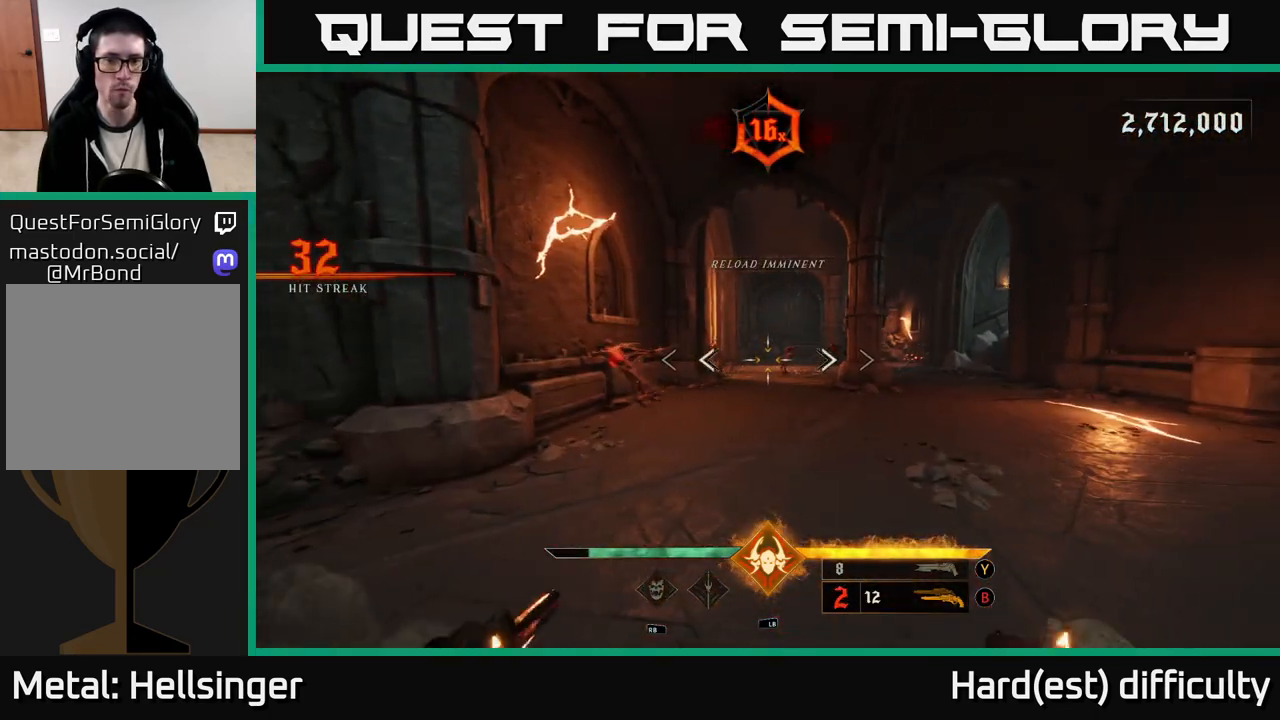
{"buttons": [], "left_stick": "center", "right_stick": "center", "events": [[83, "R2", "down"], [100, "left_stick", "right"], [183, "R2", "up"], [300, "left_stick", "center"]]}
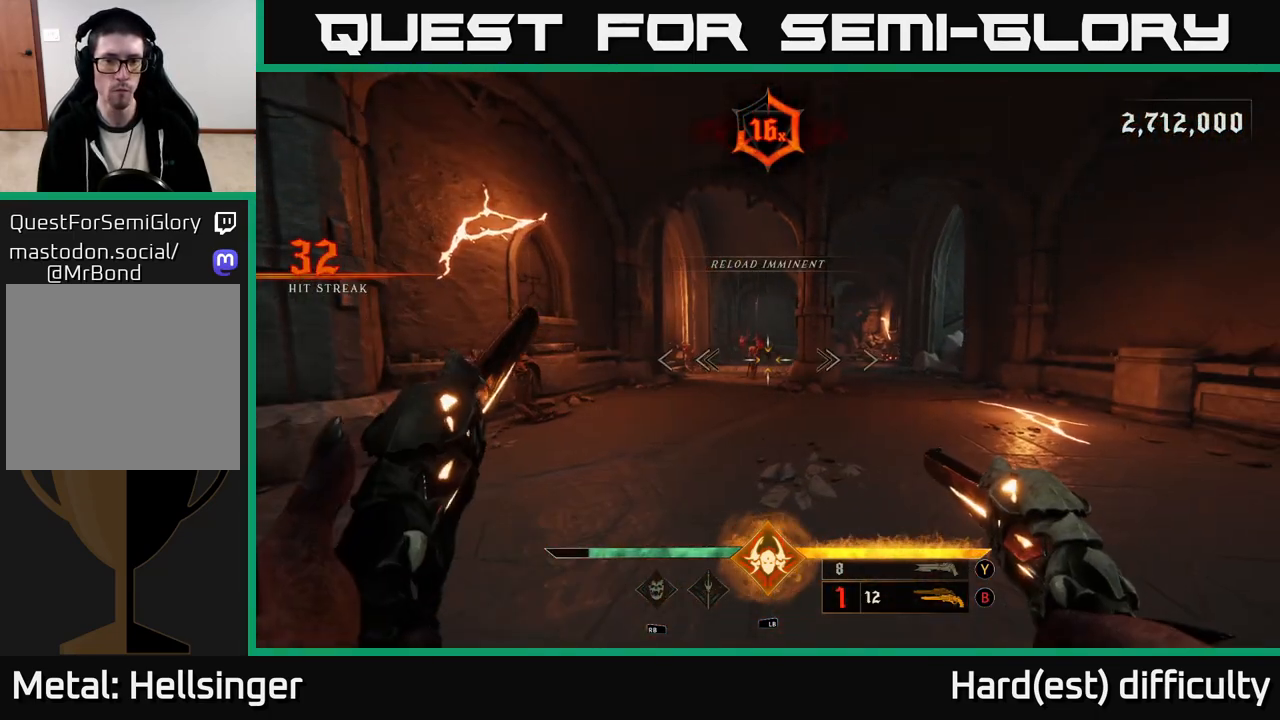
{"buttons": [], "left_stick": "center", "right_stick": "center", "events": [[33, "right_stick", "up-left"], [117, "R2", "down"], [117, "right_stick", "center"], [200, "R2", "up"]]}
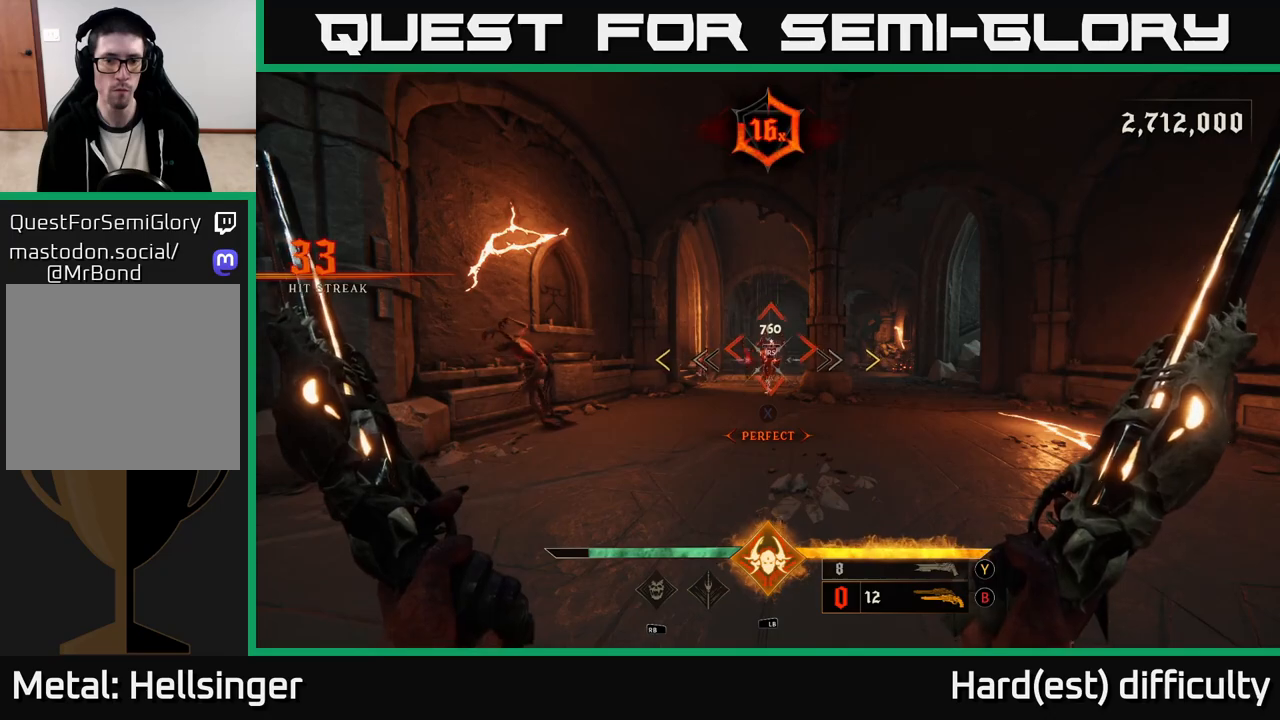
{"buttons": [], "left_stick": "center", "right_stick": "center", "events": [[250, "left_stick", "up"], [383, "left_stick", "center"]]}
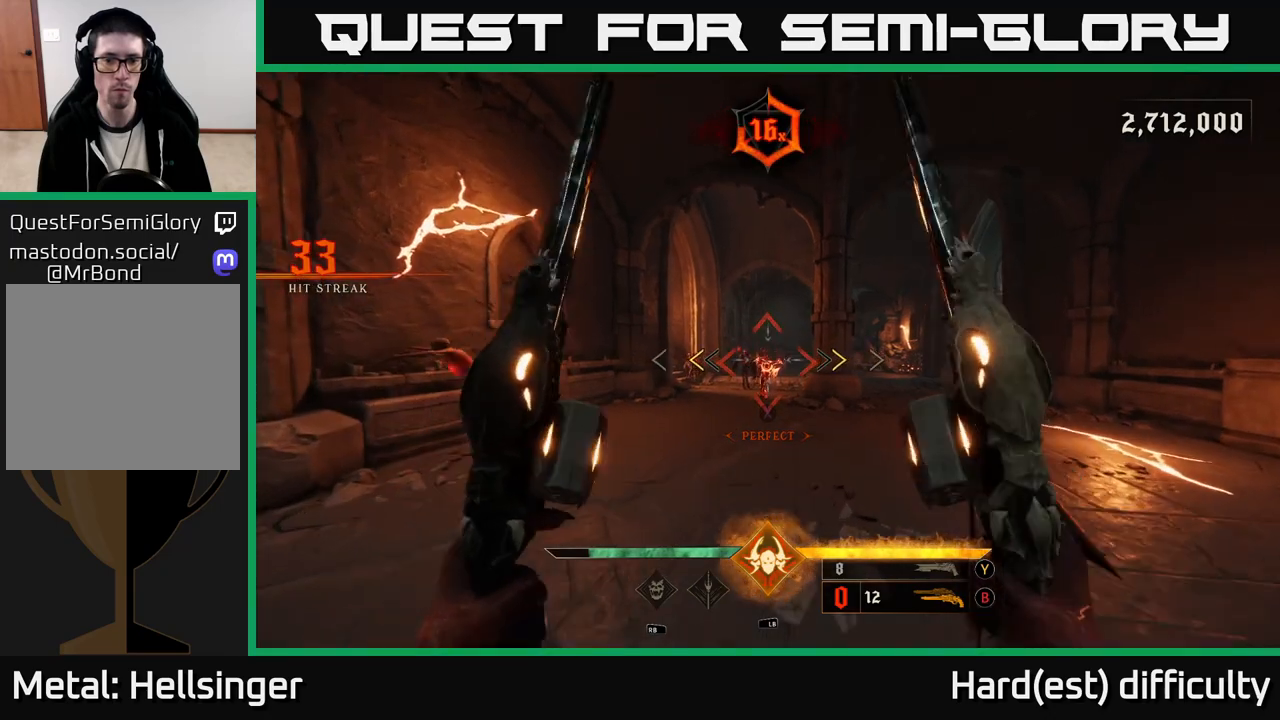
{"buttons": [], "left_stick": "up", "right_stick": "center", "events": [[167, "left_stick", "down"], [200, "X", "down"], [300, "X", "up"], [400, "left_stick", "up"]]}
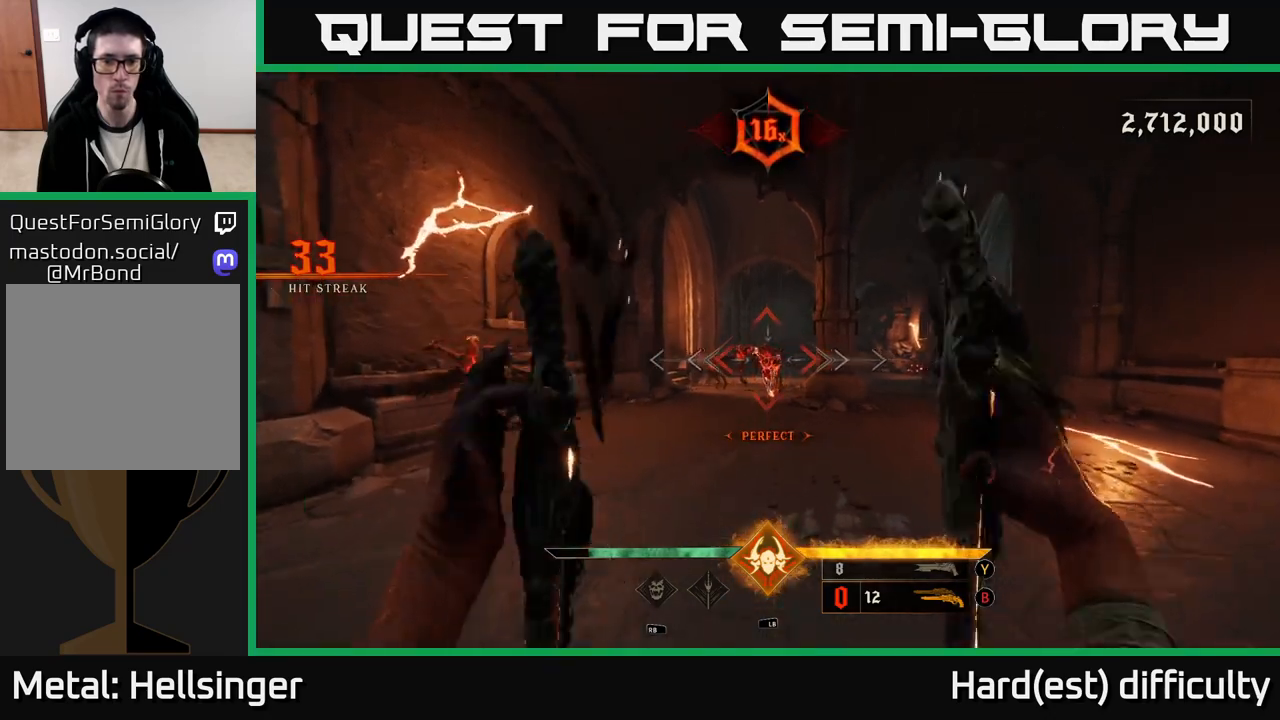
{"buttons": [], "left_stick": "center", "right_stick": "center", "events": [[383, "left_stick", "center"]]}
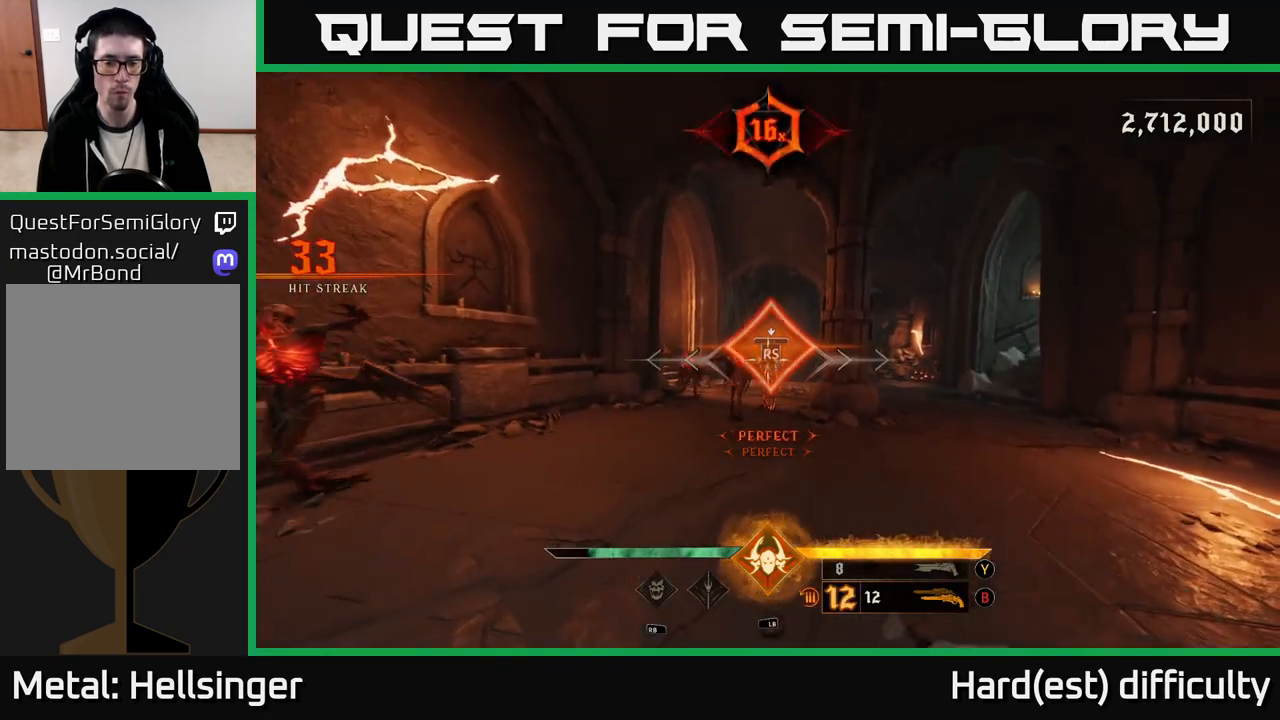
{"buttons": [], "left_stick": "right", "right_stick": "left", "events": [[233, "right_stick", "left"], [383, "left_stick", "right"]]}
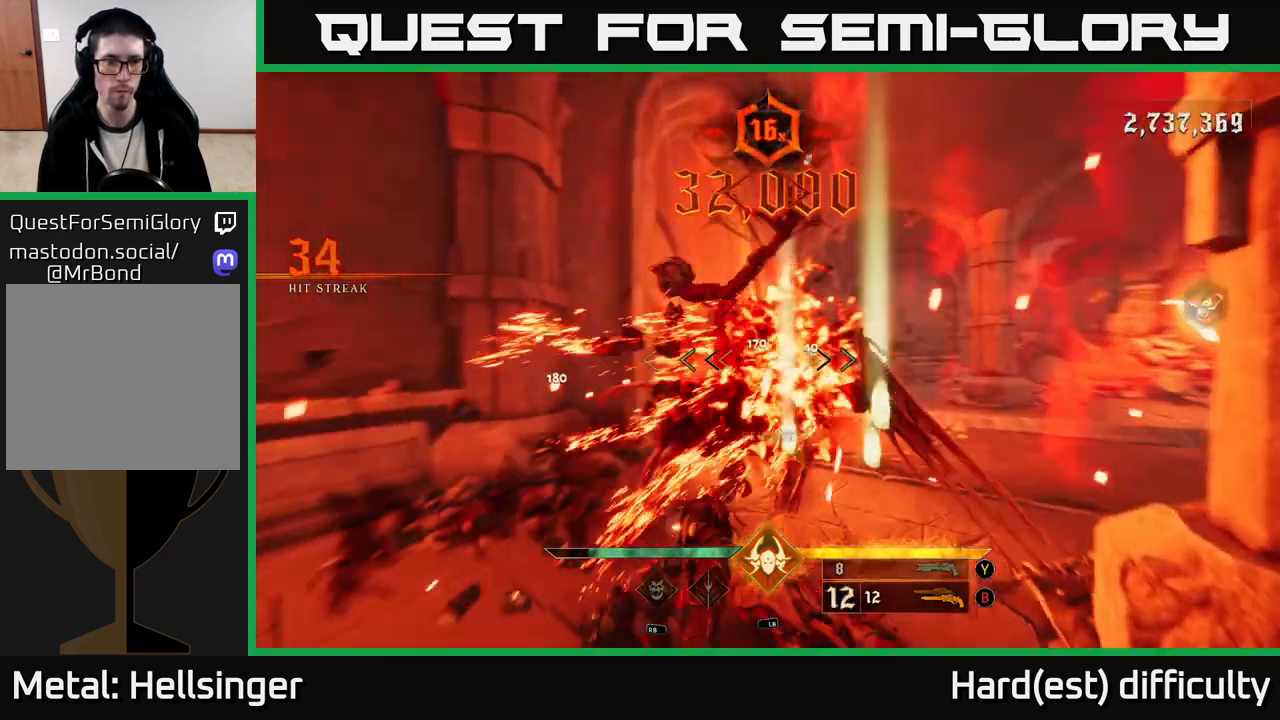
{"buttons": [], "left_stick": "right", "right_stick": "left", "events": [[317, "L2", "down"], [433, "L2", "up"]]}
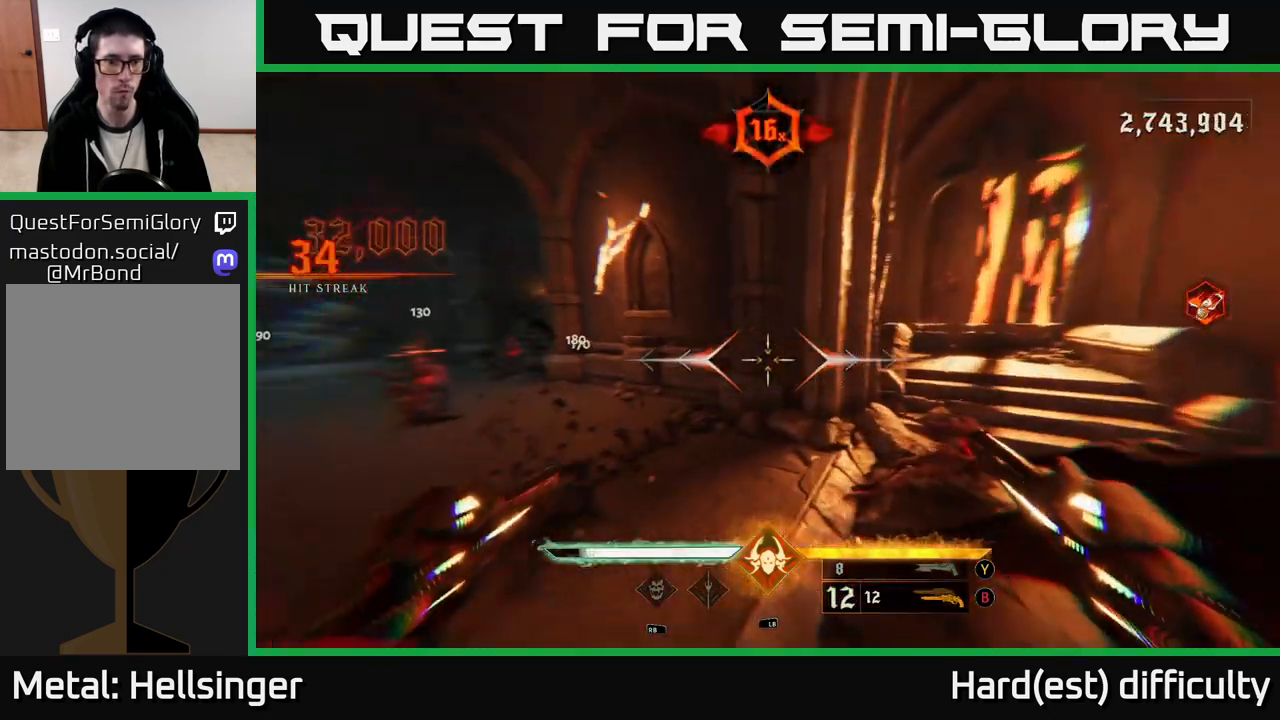
{"buttons": ["R2"], "left_stick": "down", "right_stick": "center", "events": [[267, "right_stick", "up-left"], [350, "R2", "down"], [383, "left_stick", "down"], [483, "right_stick", "center"]]}
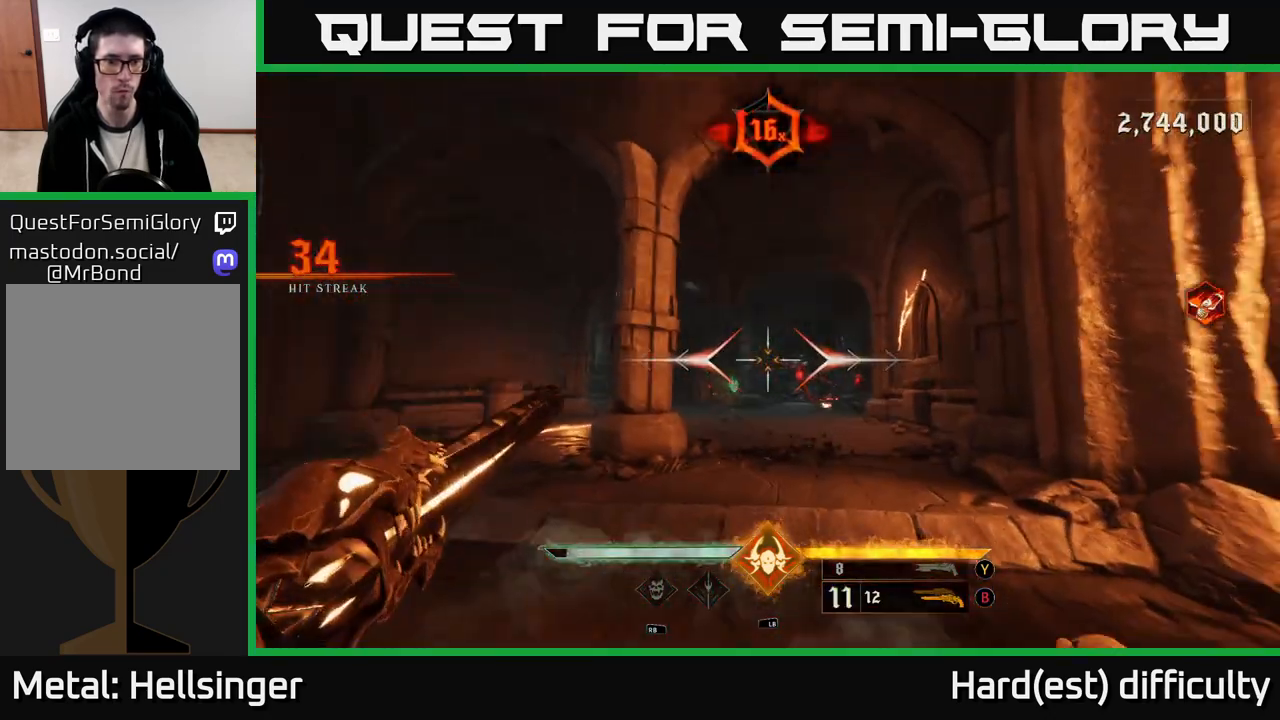
{"buttons": ["R2"], "left_stick": "down", "right_stick": "center", "events": [[17, "R2", "up"], [117, "left_stick", "down-right"], [200, "right_stick", "down"], [317, "left_stick", "center"], [317, "right_stick", "center"], [417, "R2", "down"], [467, "left_stick", "down"]]}
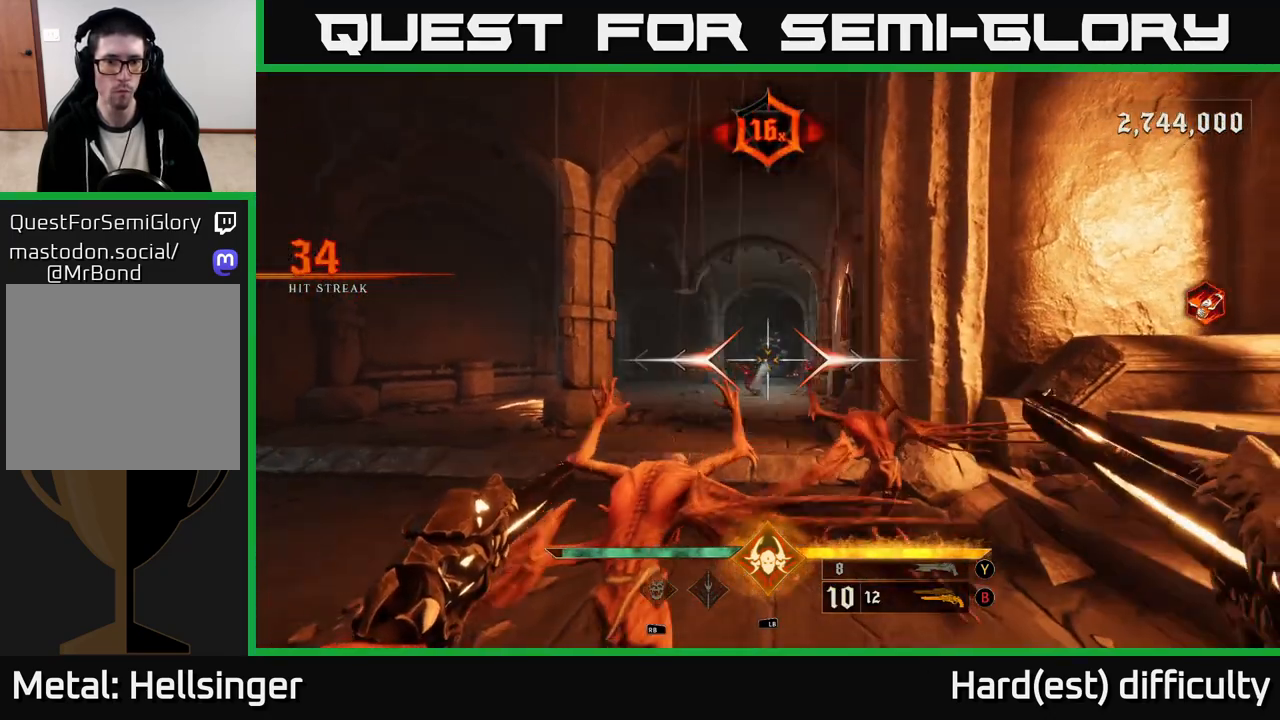
{"buttons": ["R2"], "left_stick": "down", "right_stick": "center", "events": [[50, "R2", "up"], [267, "right_stick", "down"], [450, "R2", "down"], [483, "right_stick", "center"]]}
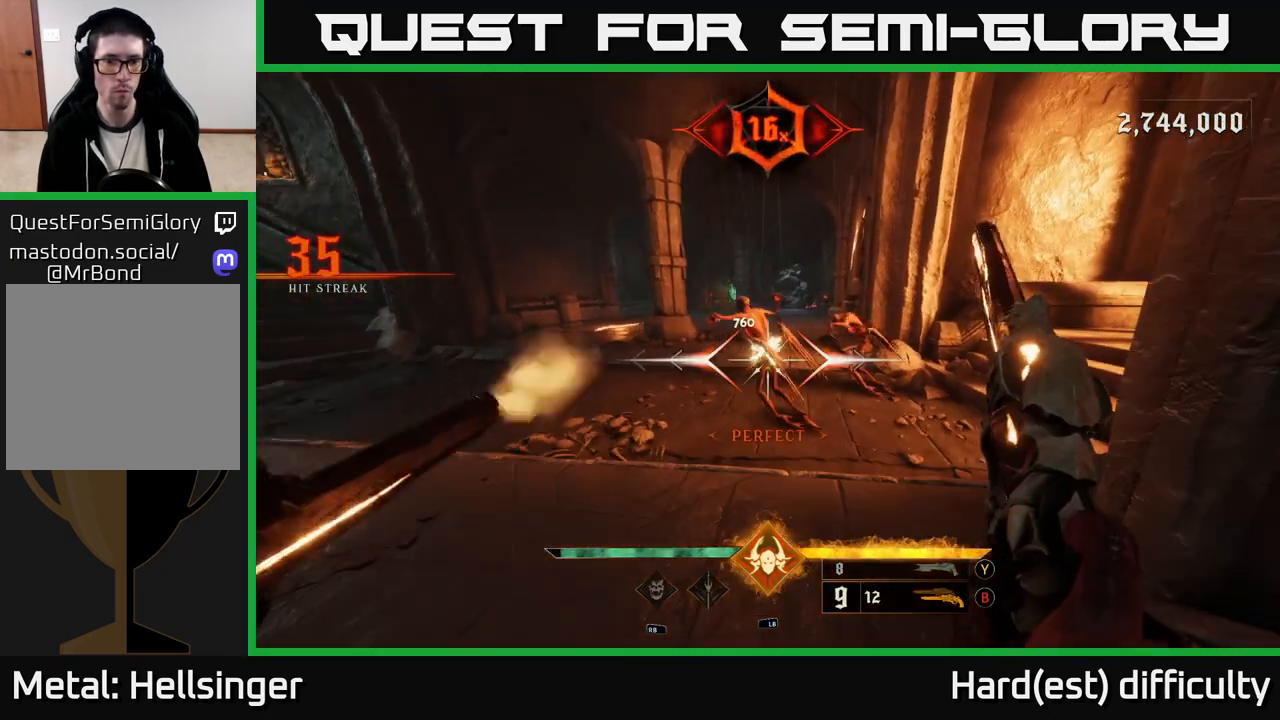
{"buttons": ["R2"], "left_stick": "down", "right_stick": "center", "events": [[17, "left_stick", "center"], [33, "R2", "up"], [267, "right_stick", "up"], [400, "right_stick", "center"], [433, "left_stick", "down"], [483, "R2", "down"]]}